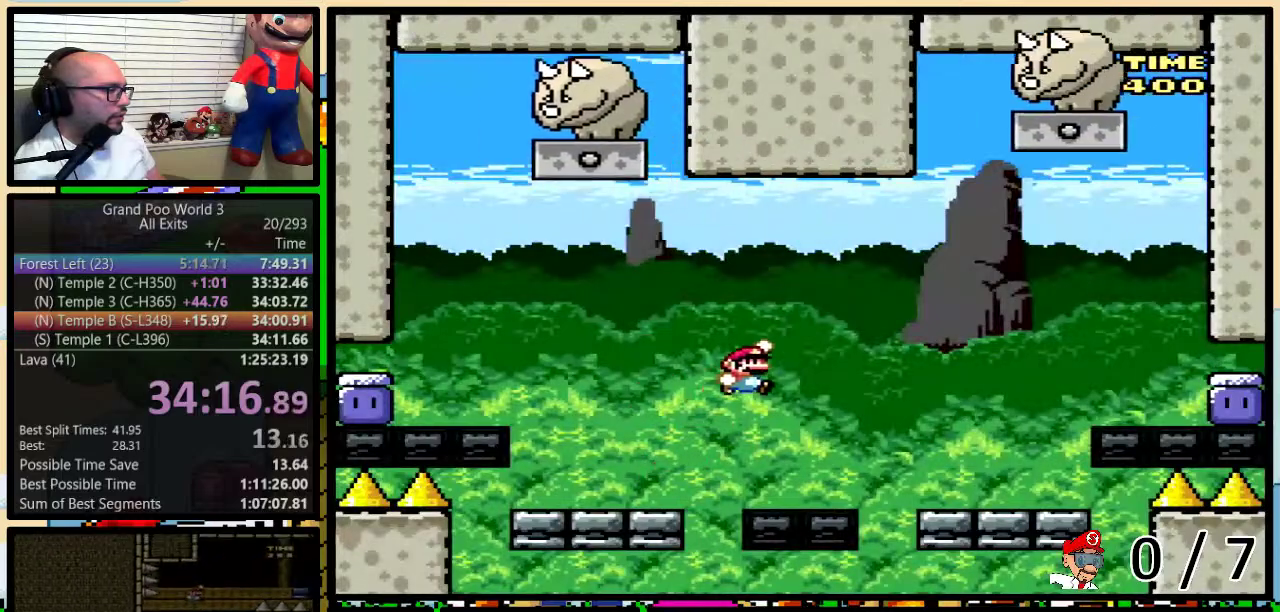
Gameplay with a controller (Nintendo layout); each line is a JSON object with the inputs held at the frame after it. "events" lists button and stick changes between this image and that frame as [ms after this image, input, new state], when the widget could be followed in between. Not read: L1 L3 R1 R3.
{"buttons": ["B", "Y"], "events": [[117, "B", "up"], [400, "DPAD_RIGHT", "up"], [400, "DPAD_UP", "up"], [433, "B", "down"]]}
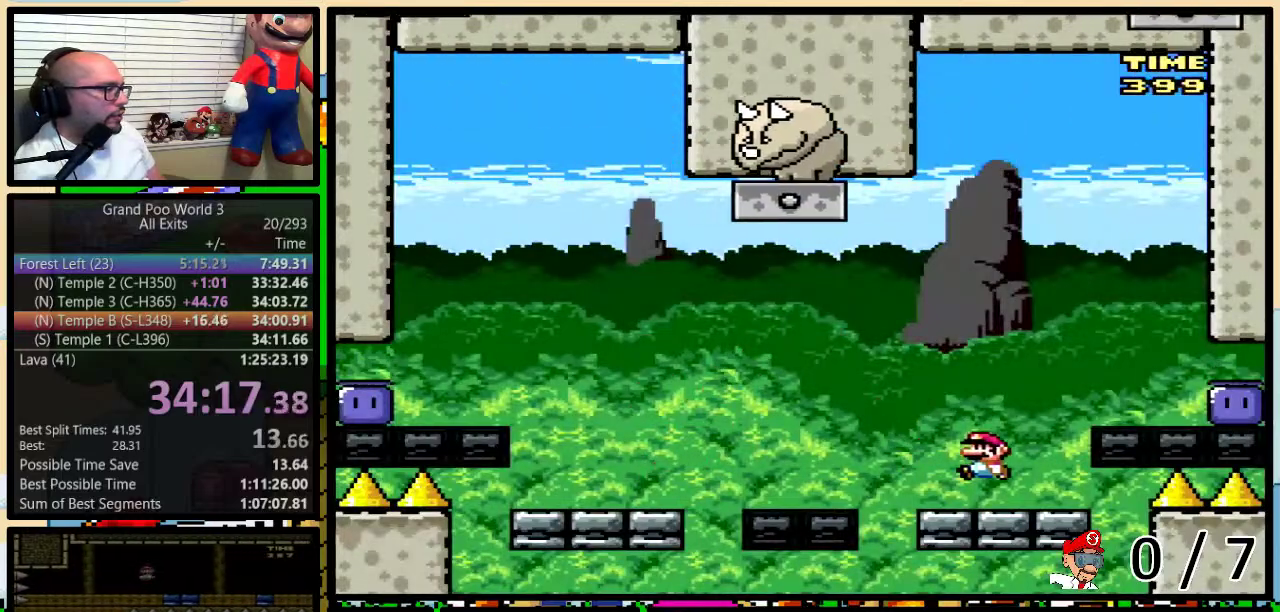
{"buttons": ["DPAD_UP"], "events": [[17, "B", "up"], [83, "B", "down"], [250, "B", "up"], [483, "DPAD_UP", "down"], [483, "Y", "up"]]}
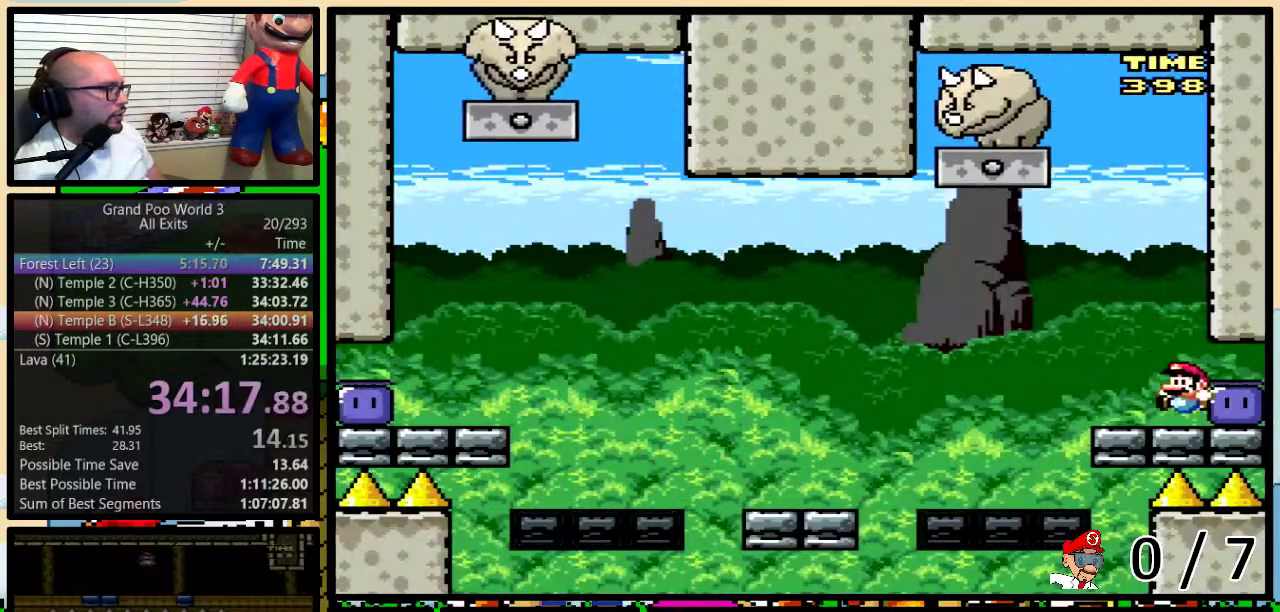
{"buttons": ["Y", "DPAD_LEFT"], "events": [[167, "Y", "down"], [233, "Y", "up"], [300, "Y", "down"], [333, "DPAD_LEFT", "down"], [333, "DPAD_UP", "up"], [383, "B", "down"], [500, "B", "up"]]}
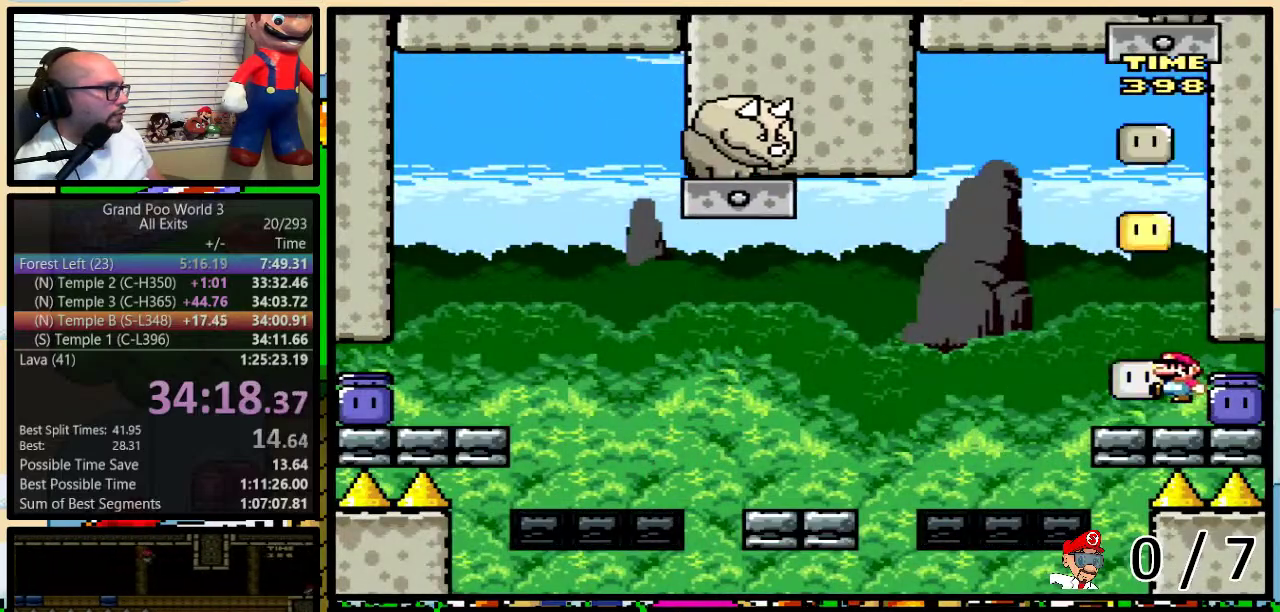
{"buttons": ["B", "Y", "DPAD_UP", "DPAD_RIGHT"], "events": [[100, "B", "down"], [417, "DPAD_UP", "down"], [450, "DPAD_LEFT", "up"], [450, "DPAD_RIGHT", "down"]]}
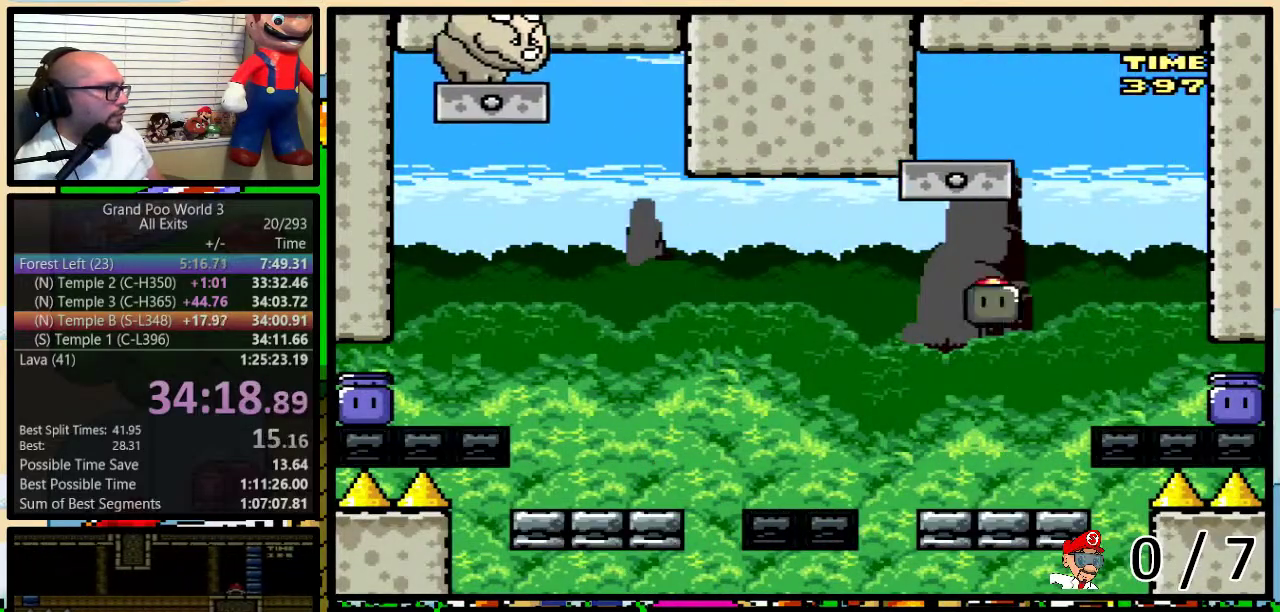
{"buttons": ["Y"], "events": [[133, "B", "up"], [167, "Y", "up"], [233, "Y", "down"], [383, "B", "down"], [417, "DPAD_RIGHT", "up"], [450, "DPAD_UP", "up"], [483, "B", "up"]]}
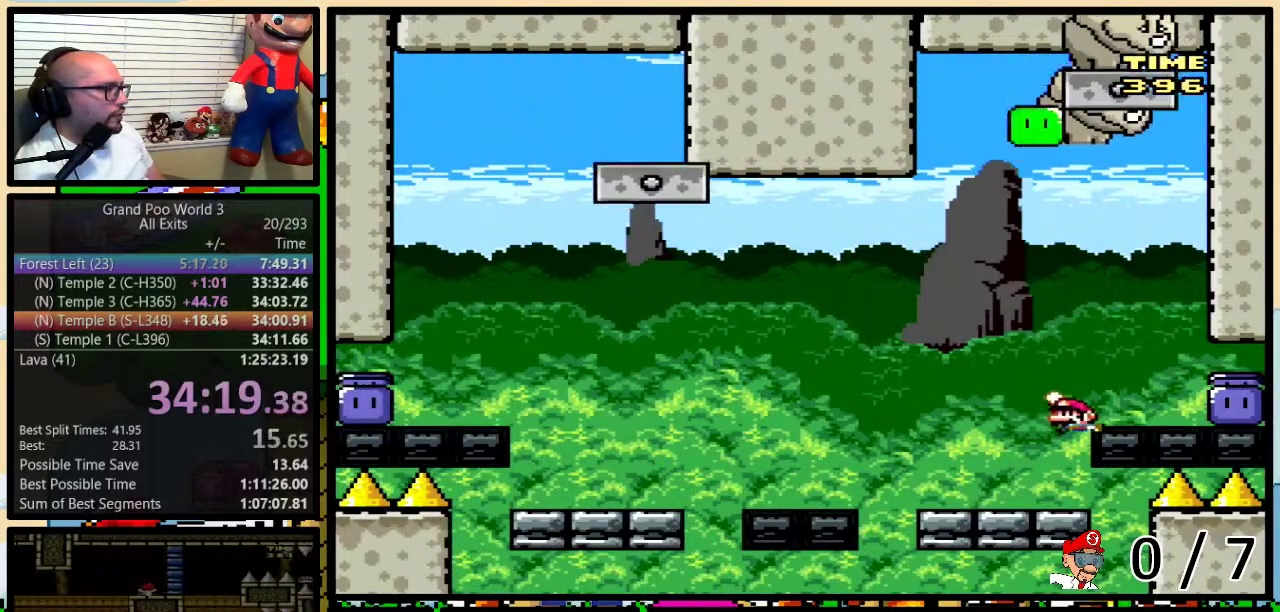
{"buttons": ["DPAD_UP"], "events": [[83, "B", "down"], [133, "B", "up"], [333, "Y", "up"], [350, "DPAD_UP", "down"], [417, "Y", "down"], [483, "Y", "up"]]}
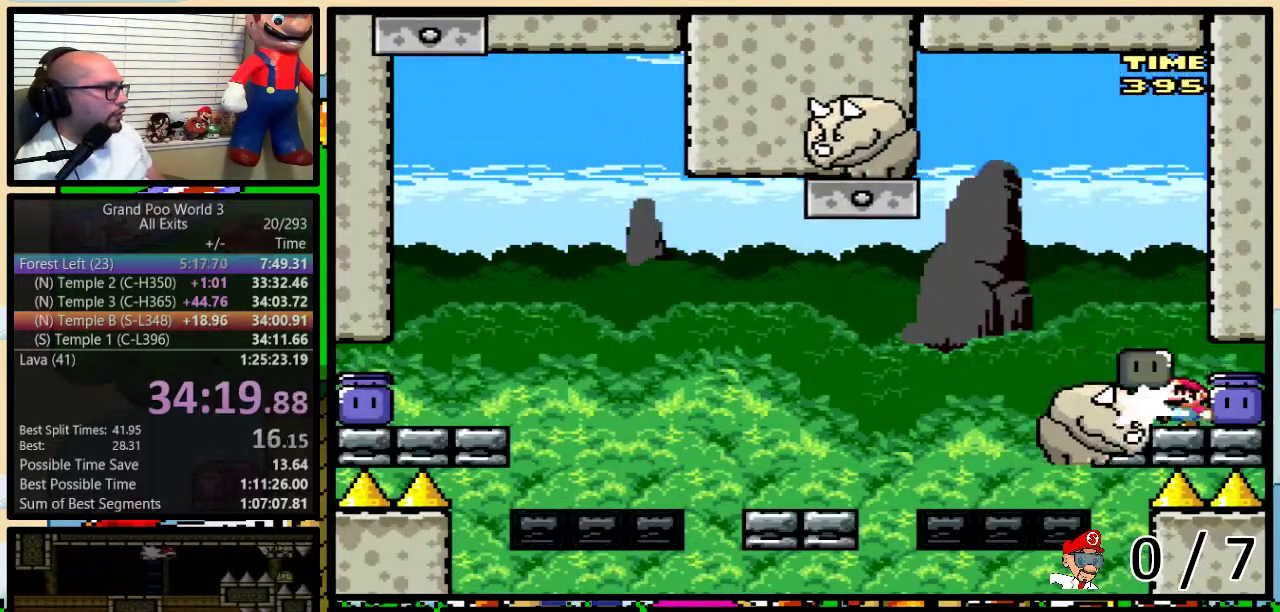
{"buttons": ["Y", "START"], "events": [[133, "Y", "down"], [233, "DPAD_UP", "up"], [483, "START", "down"]]}
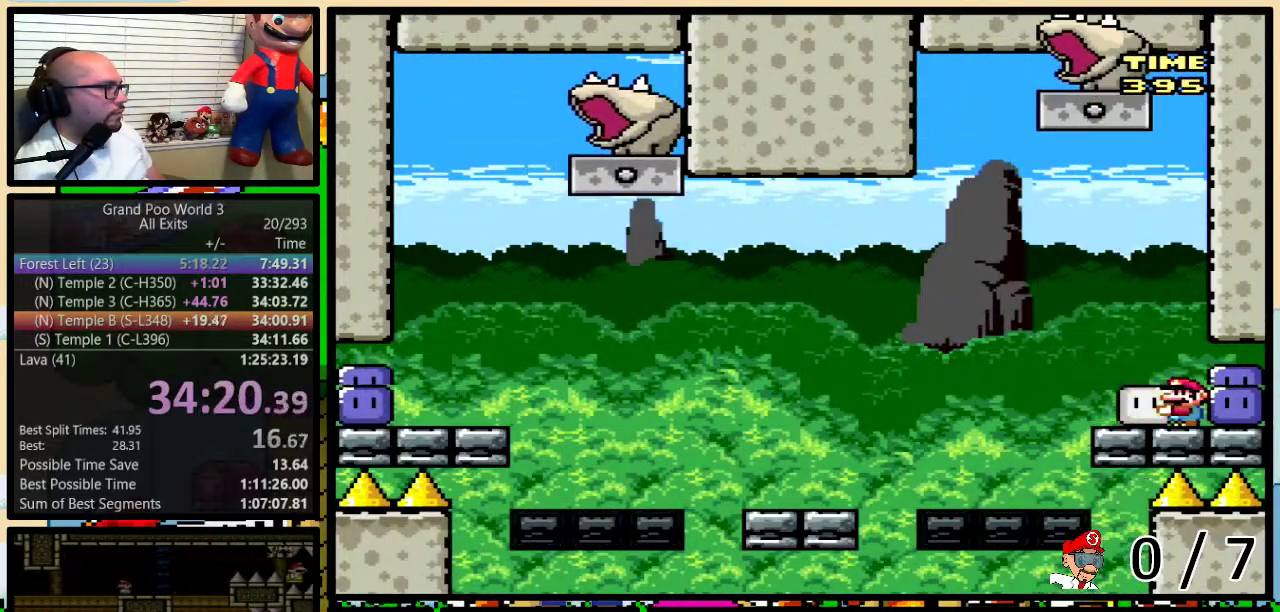
{"buttons": ["Y"], "events": [[83, "START", "up"]]}
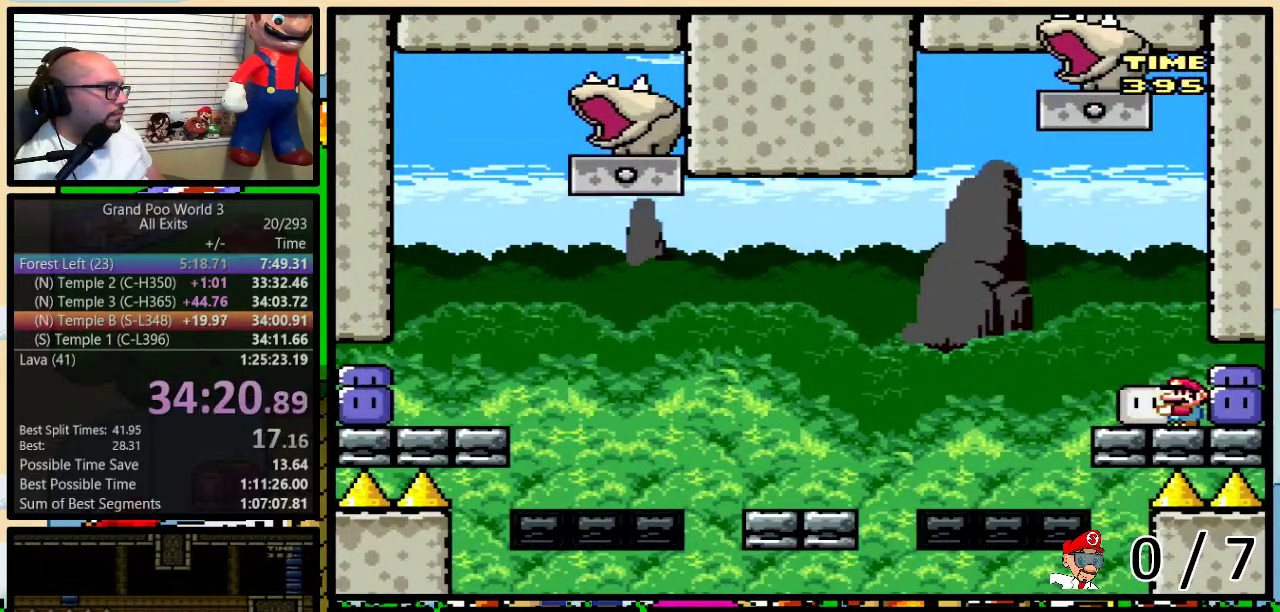
{"buttons": ["Y"], "events": []}
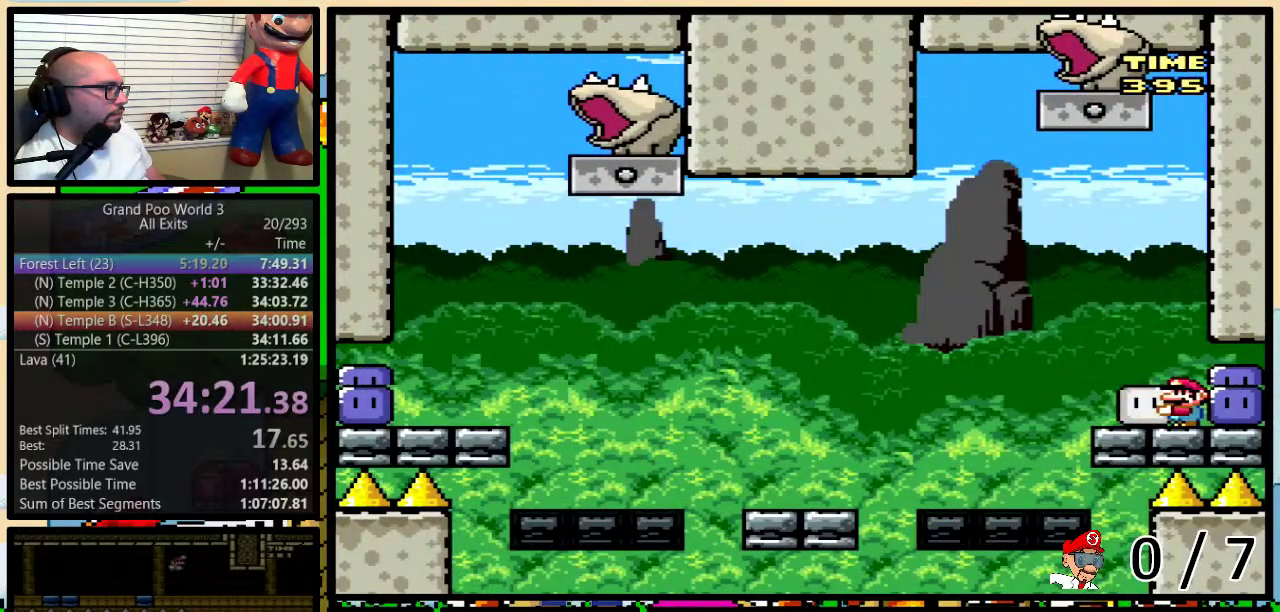
{"buttons": ["Y"], "events": []}
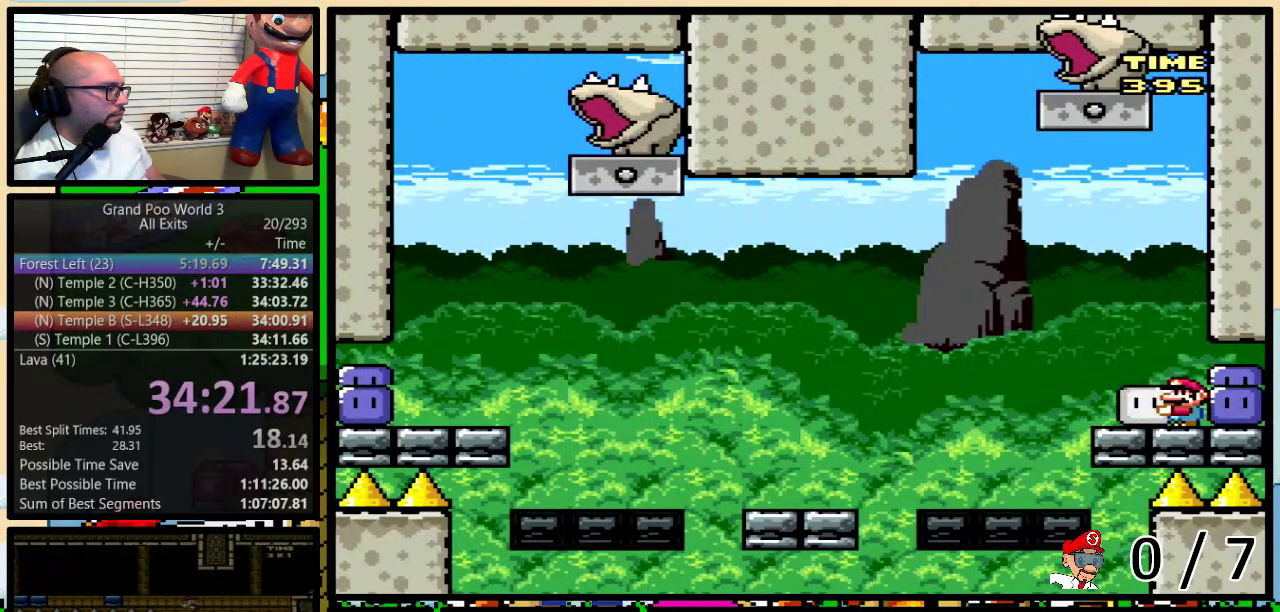
{"buttons": ["DPAD_UP"], "events": [[267, "START", "down"], [317, "START", "up"], [450, "DPAD_UP", "down"], [500, "Y", "up"]]}
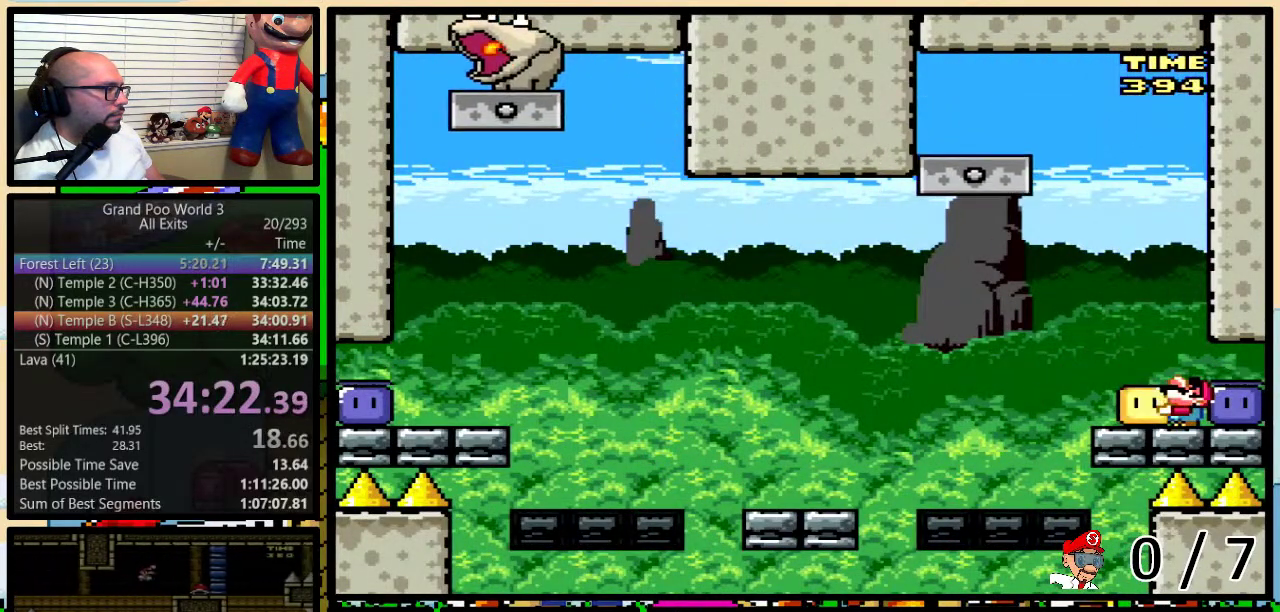
{"buttons": ["Y", "DPAD_LEFT"], "events": [[67, "Y", "down"], [133, "Y", "up"], [233, "Y", "down"], [267, "DPAD_LEFT", "down"], [267, "DPAD_UP", "up"], [317, "B", "down"], [450, "B", "up"]]}
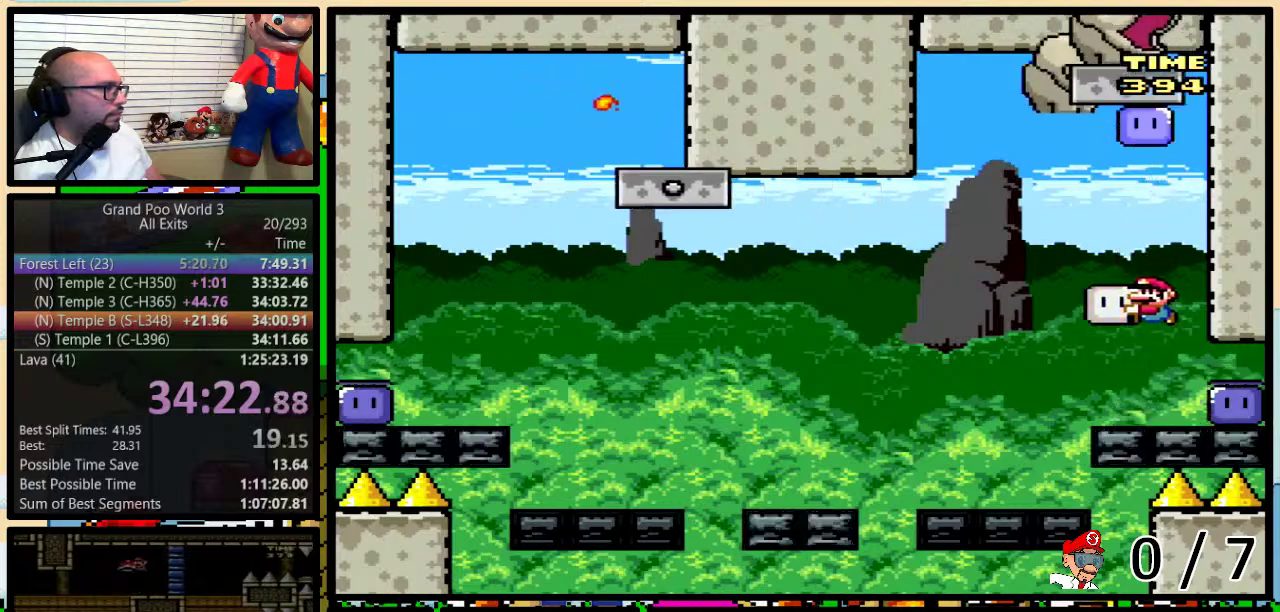
{"buttons": ["B", "Y", "DPAD_UP", "DPAD_RIGHT"], "events": [[67, "B", "down"], [300, "DPAD_LEFT", "up"], [350, "DPAD_RIGHT", "down"], [383, "DPAD_UP", "down"]]}
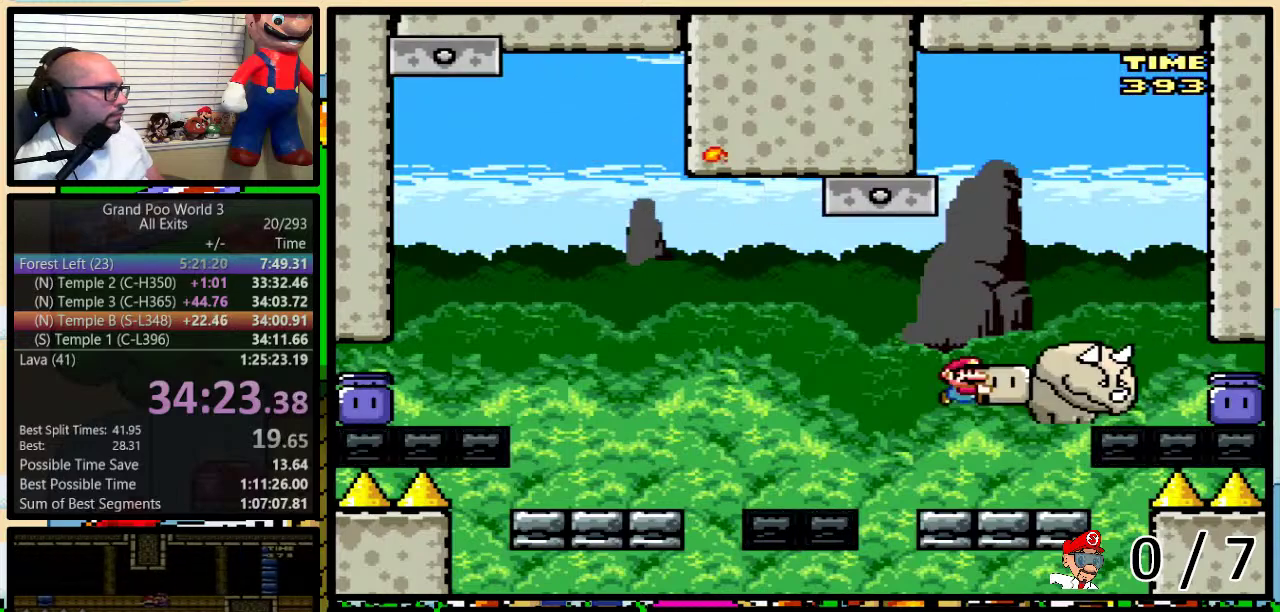
{"buttons": ["B", "Y"], "events": [[100, "B", "up"], [133, "Y", "up"], [167, "Y", "down"], [300, "B", "down"], [350, "DPAD_RIGHT", "up"], [383, "B", "up"], [383, "DPAD_UP", "up"], [483, "B", "down"]]}
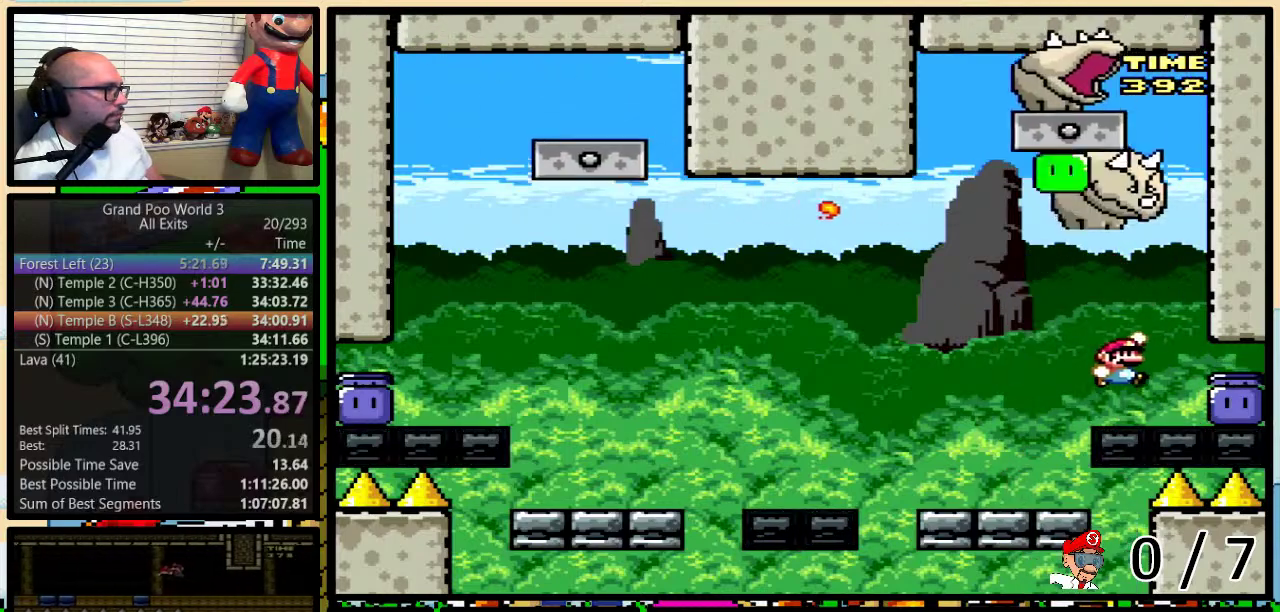
{"buttons": ["Y"], "events": [[17, "B", "up"], [100, "DPAD_RIGHT", "down"], [133, "DPAD_UP", "down"], [283, "DPAD_UP", "up"], [317, "DPAD_RIGHT", "up"], [317, "Y", "up"], [383, "Y", "down"]]}
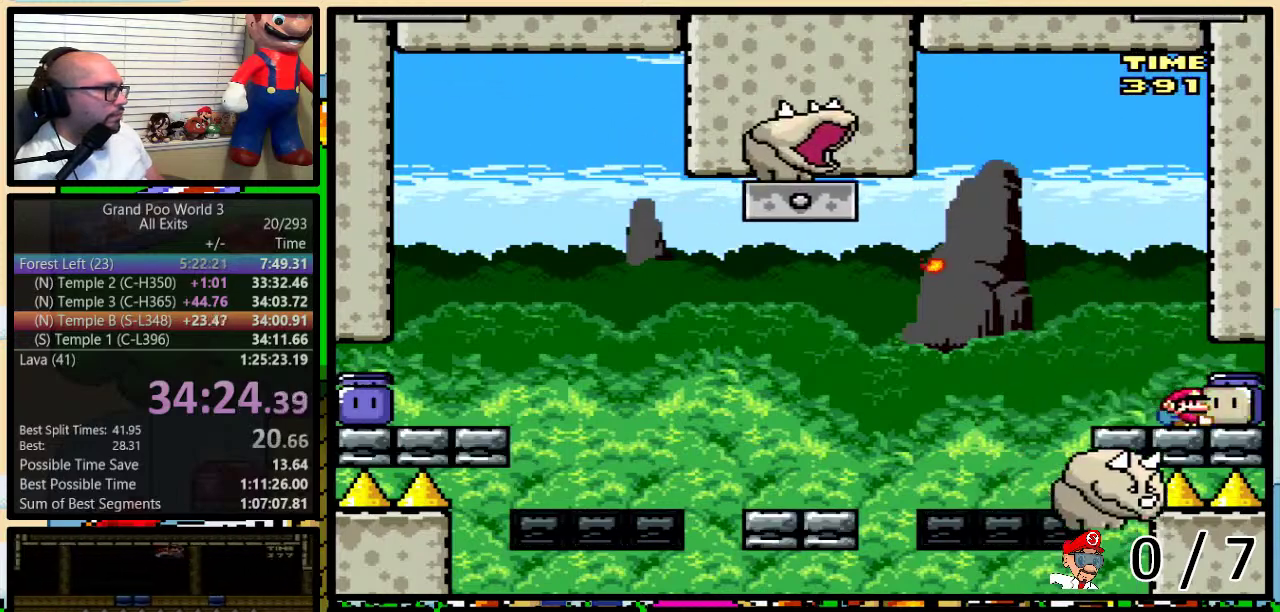
{"buttons": ["B", "Y", "DPAD_LEFT"], "events": [[233, "B", "down"], [267, "DPAD_LEFT", "down"]]}
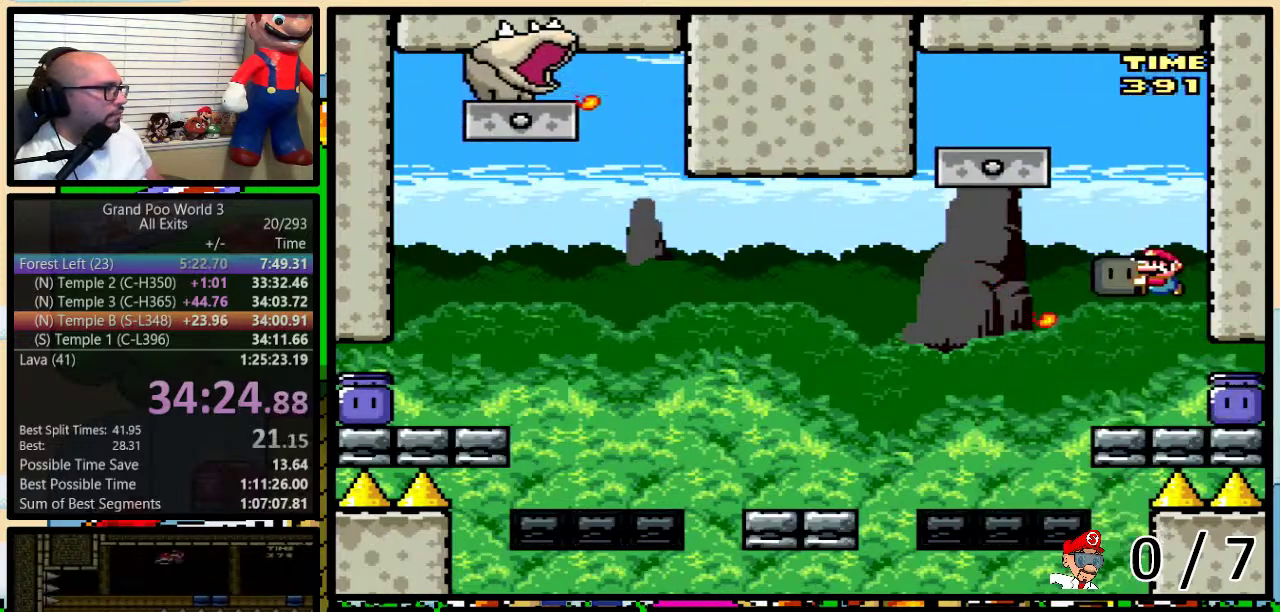
{"buttons": ["B", "DPAD_UP", "DPAD_RIGHT"], "events": [[233, "DPAD_UP", "down"], [250, "DPAD_LEFT", "up"], [250, "DPAD_RIGHT", "down"], [483, "Y", "up"]]}
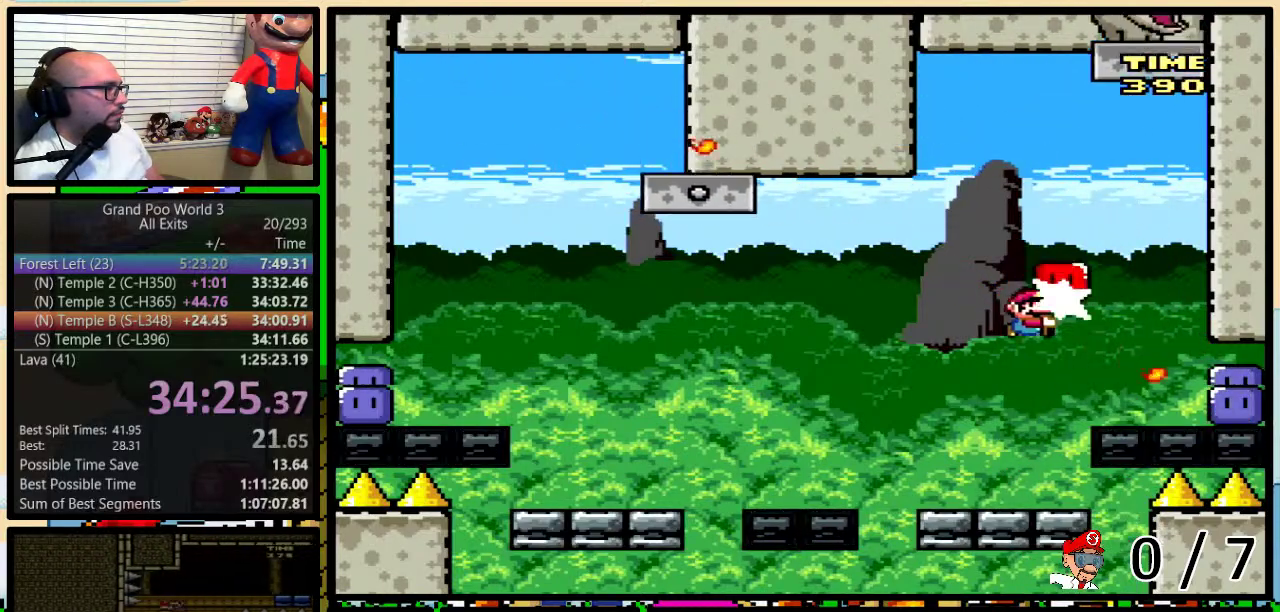
{"buttons": ["B", "Y", "DPAD_RIGHT"], "events": [[17, "DPAD_RIGHT", "up"], [50, "DPAD_LEFT", "down"], [83, "DPAD_UP", "up"], [117, "Y", "down"], [200, "B", "up"], [200, "DPAD_UP", "down"], [233, "DPAD_LEFT", "up"], [233, "DPAD_RIGHT", "down"], [250, "DPAD_UP", "up"], [283, "DPAD_RIGHT", "up"], [483, "B", "down"], [483, "DPAD_RIGHT", "down"]]}
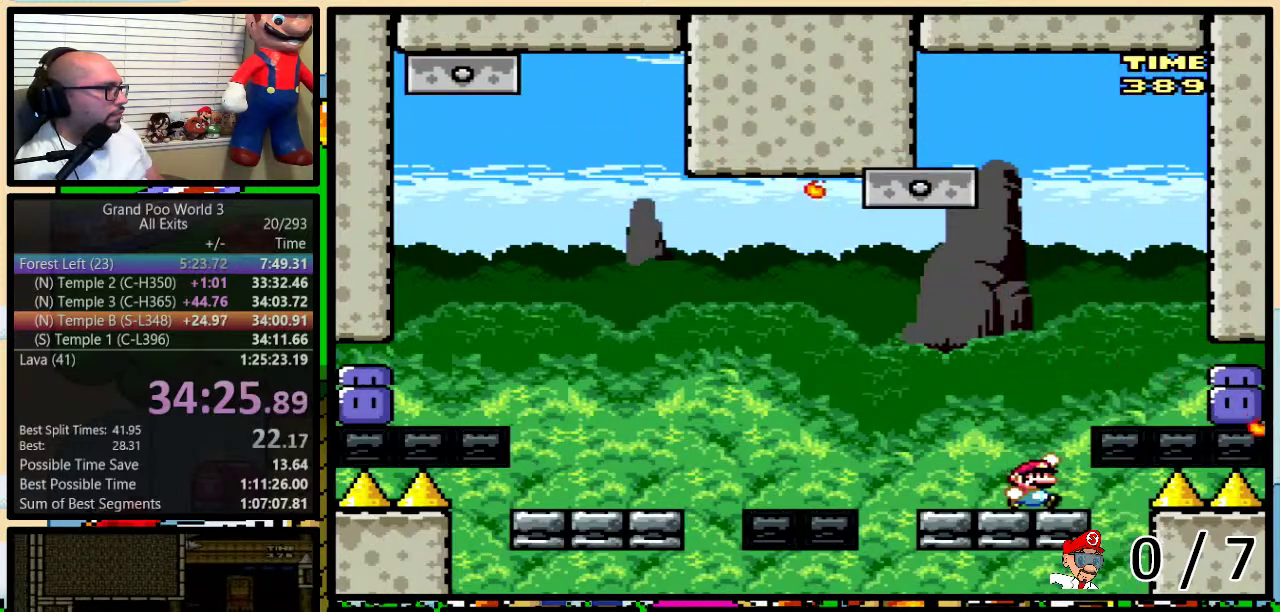
{"buttons": ["B", "Y", "DPAD_RIGHT"], "events": [[17, "DPAD_UP", "down"], [67, "DPAD_UP", "up"]]}
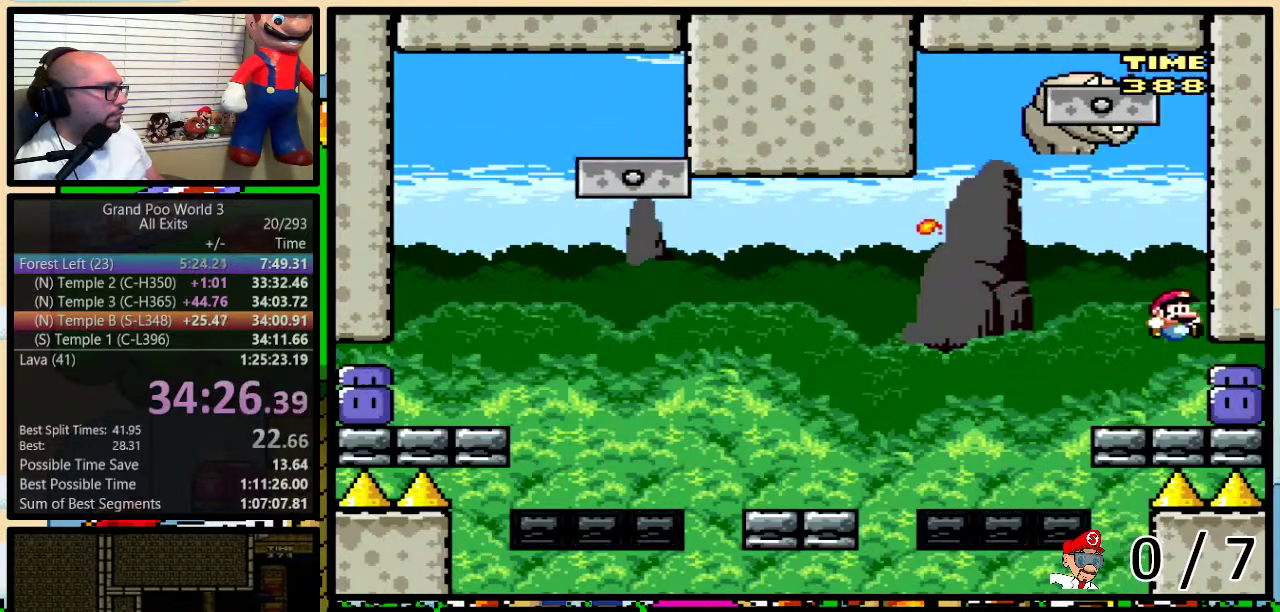
{"buttons": ["B", "Y"], "events": [[67, "B", "up"], [67, "DPAD_RIGHT", "up"], [67, "Y", "up"], [250, "Y", "down"], [450, "B", "down"]]}
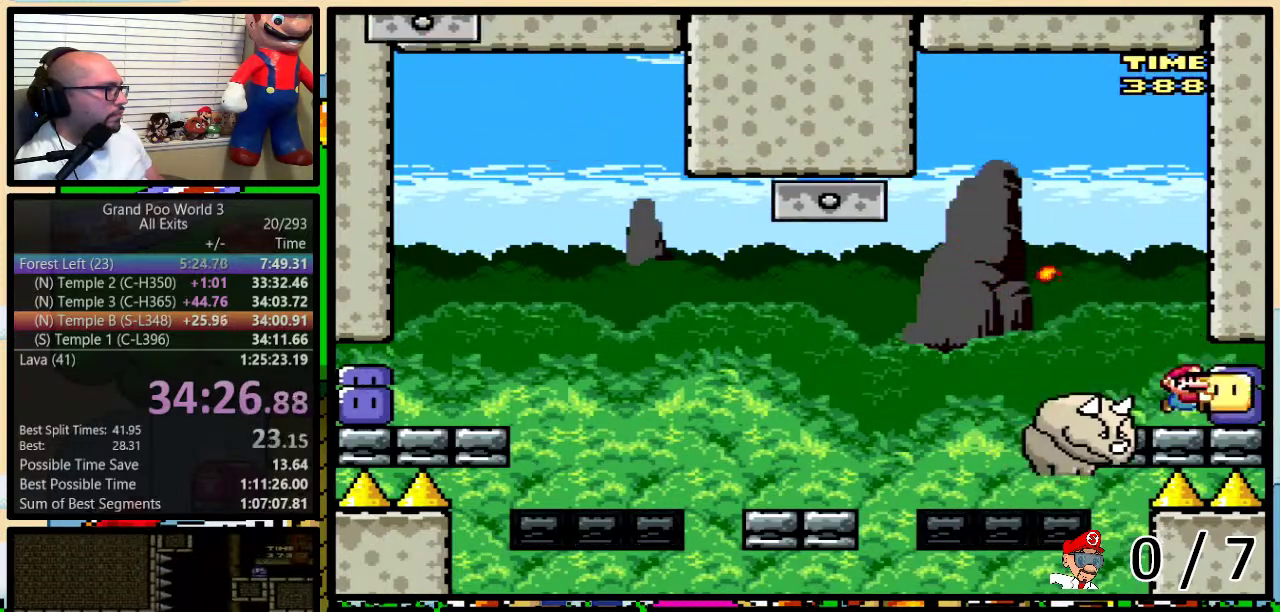
{"buttons": ["B", "Y", "DPAD_LEFT"], "events": [[67, "DPAD_LEFT", "down"]]}
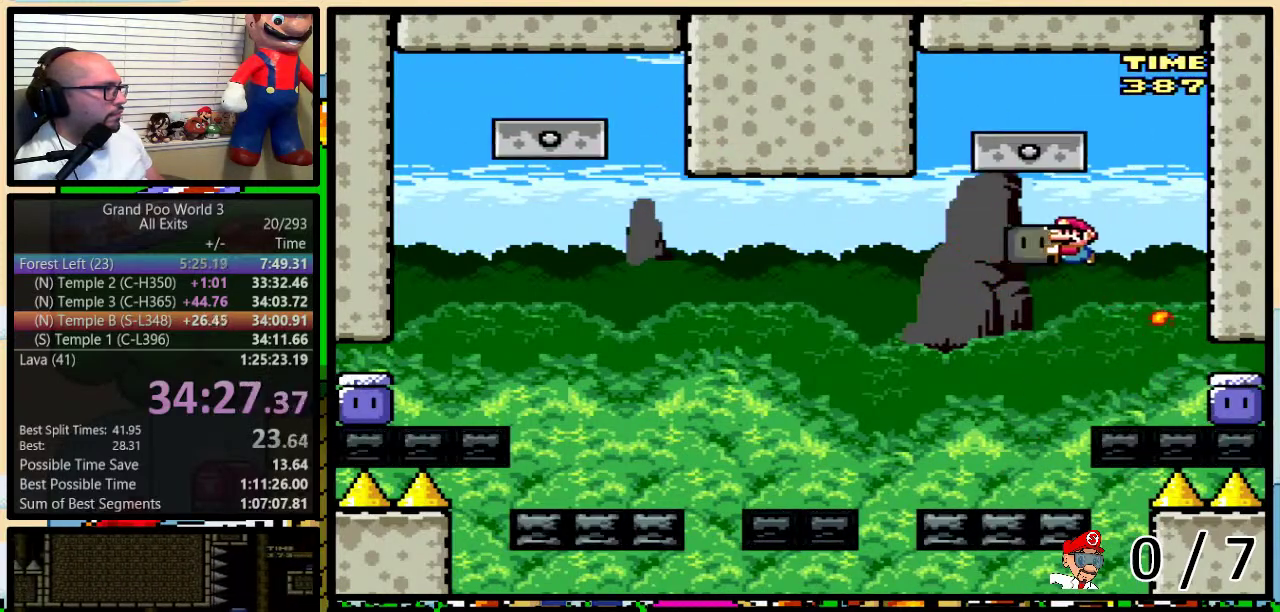
{"buttons": ["DPAD_UP", "DPAD_RIGHT"], "events": [[50, "DPAD_LEFT", "up"], [50, "DPAD_RIGHT", "down"], [83, "DPAD_UP", "down"], [300, "DPAD_LEFT", "down"], [300, "DPAD_RIGHT", "up"], [417, "DPAD_LEFT", "up"], [450, "DPAD_RIGHT", "down"], [500, "B", "up"], [500, "Y", "up"]]}
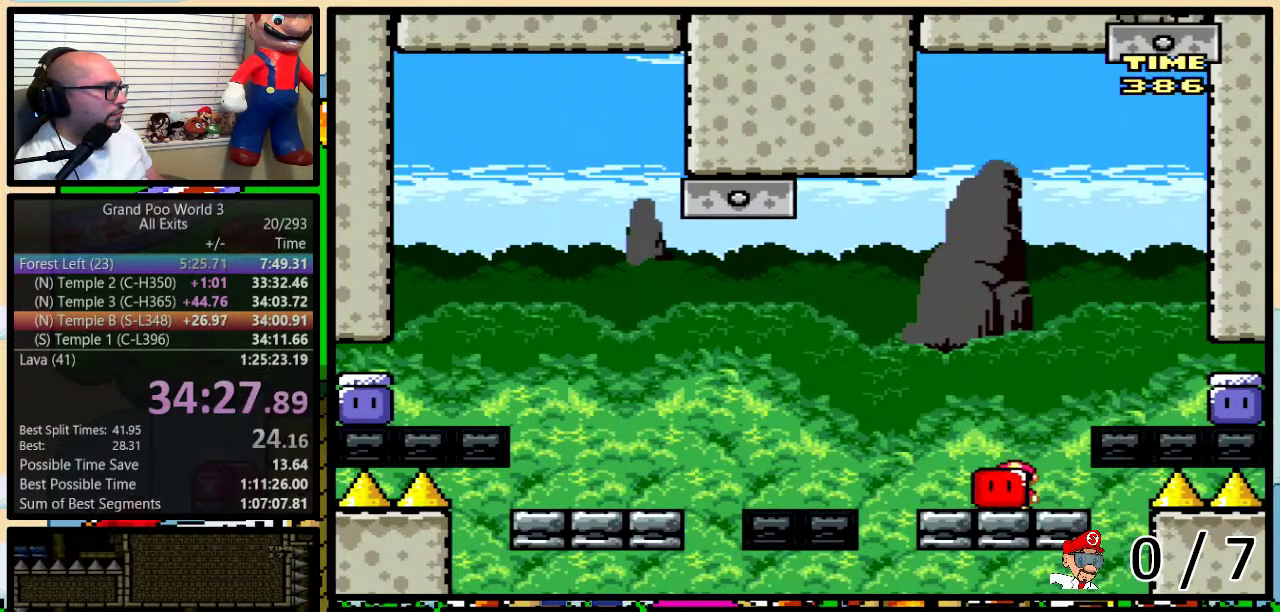
{"buttons": ["B", "Y", "DPAD_UP", "DPAD_RIGHT"], "events": [[33, "DPAD_RIGHT", "up"], [67, "Y", "down"], [100, "B", "down"], [100, "DPAD_RIGHT", "down"]]}
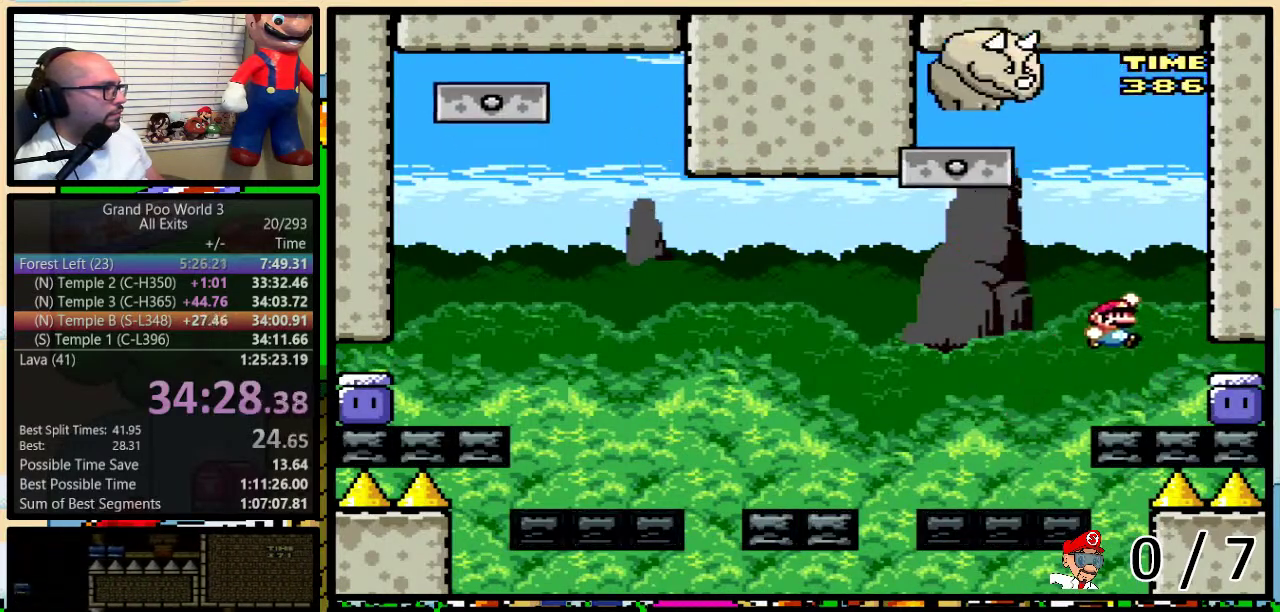
{"buttons": ["Y"], "events": [[350, "DPAD_UP", "up"], [383, "B", "up"], [383, "DPAD_RIGHT", "up"], [383, "Y", "up"], [450, "Y", "down"]]}
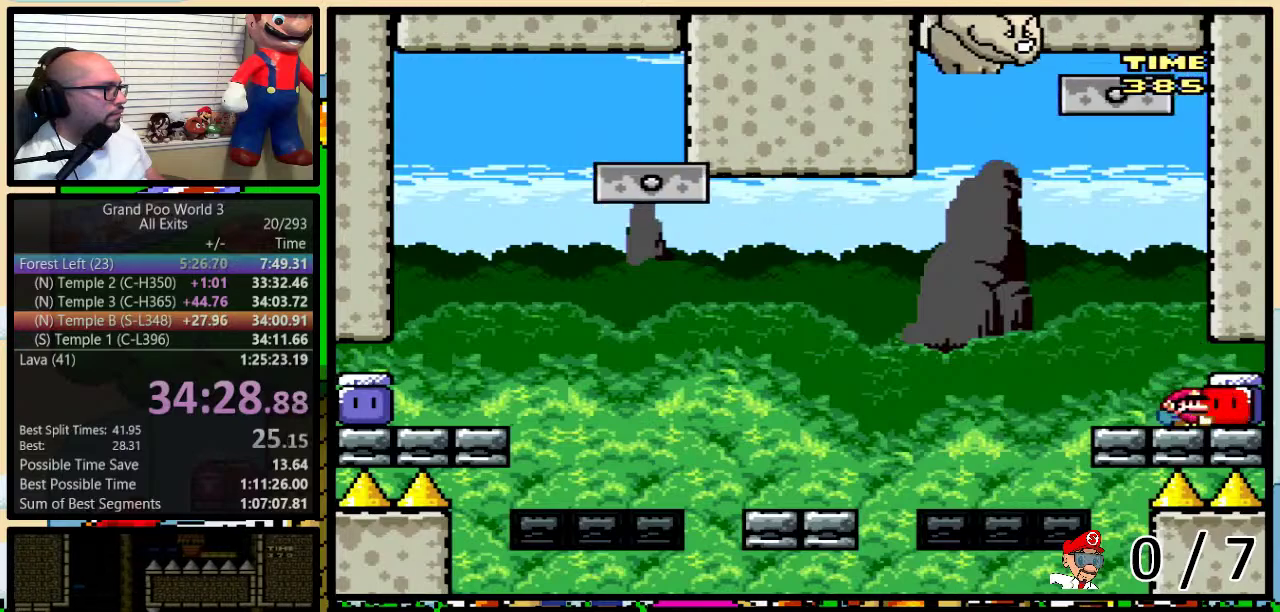
{"buttons": ["B", "Y", "DPAD_LEFT"], "events": [[167, "B", "down"], [200, "DPAD_LEFT", "down"]]}
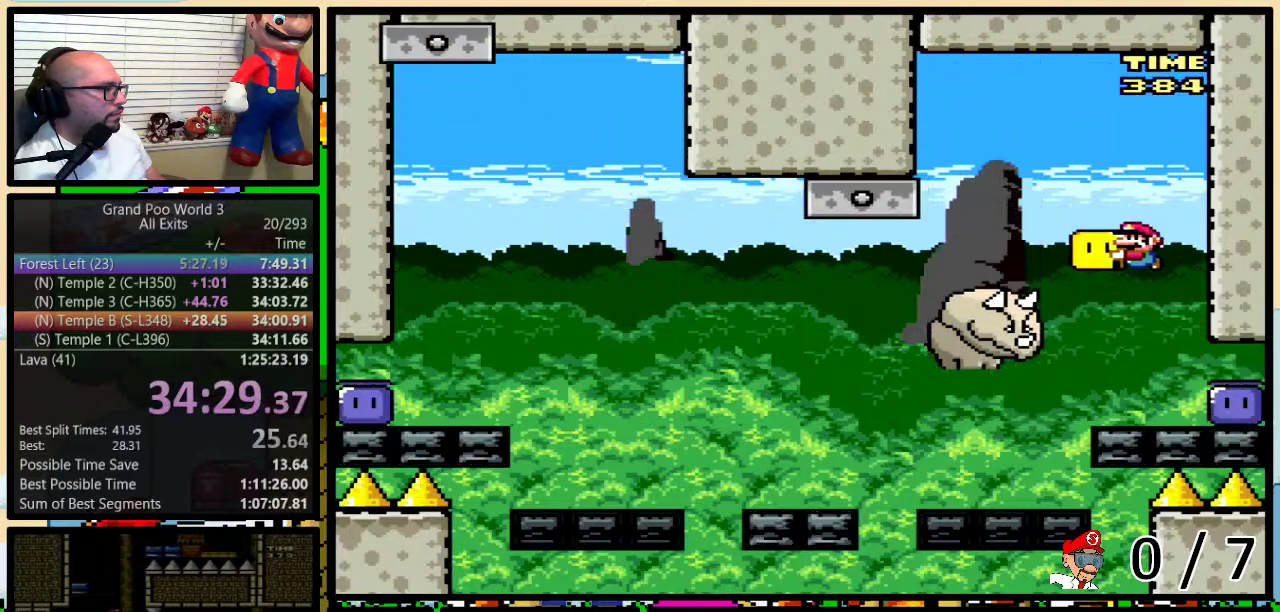
{"buttons": ["Y"], "events": [[167, "B", "up"], [217, "DPAD_LEFT", "up"], [217, "DPAD_RIGHT", "down"], [317, "DPAD_RIGHT", "up"]]}
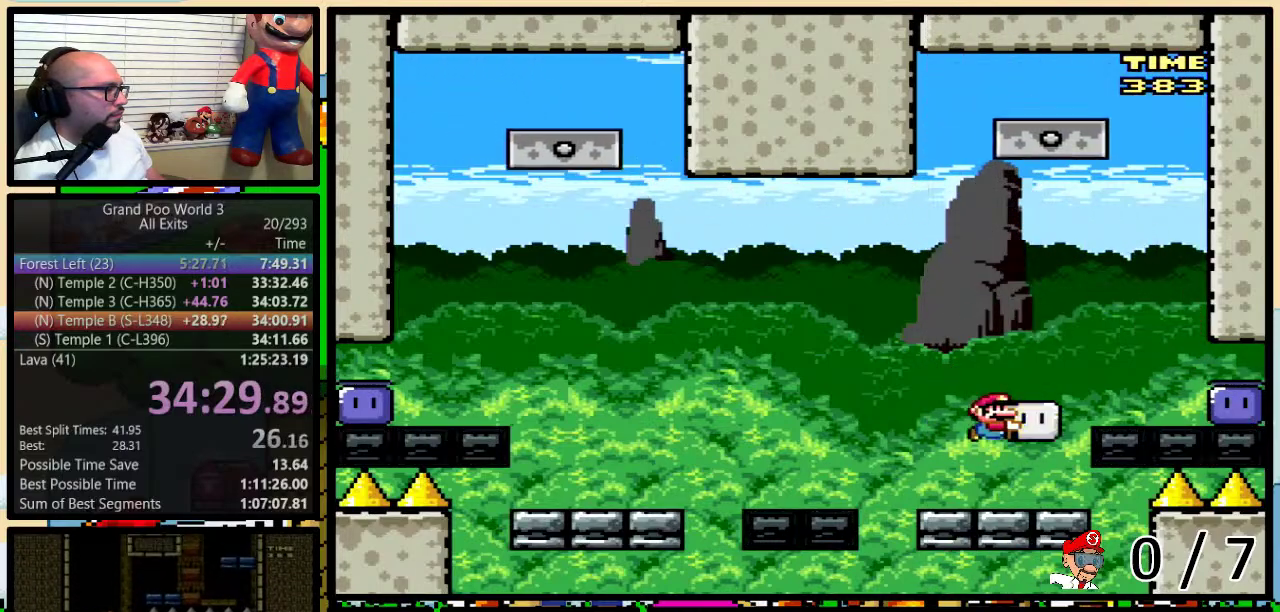
{"buttons": ["B", "Y", "DPAD_UP", "DPAD_RIGHT"], "events": [[67, "DPAD_RIGHT", "down"], [100, "DPAD_UP", "down"], [233, "B", "down"]]}
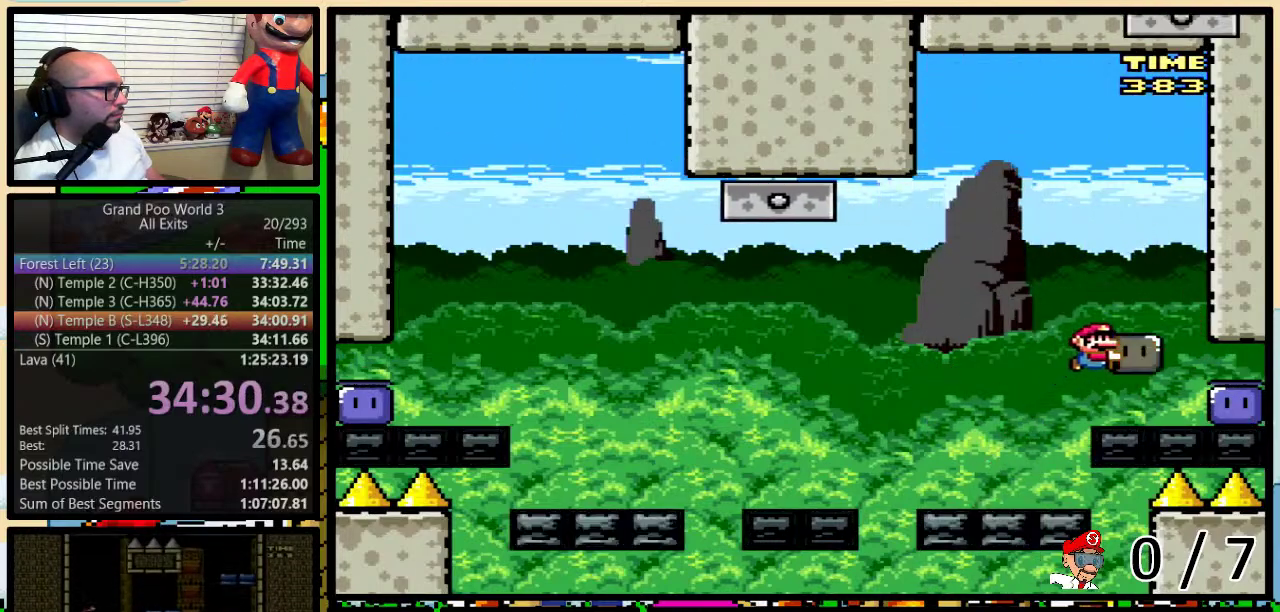
{"buttons": ["B", "Y", "DPAD_UP", "DPAD_RIGHT"], "events": []}
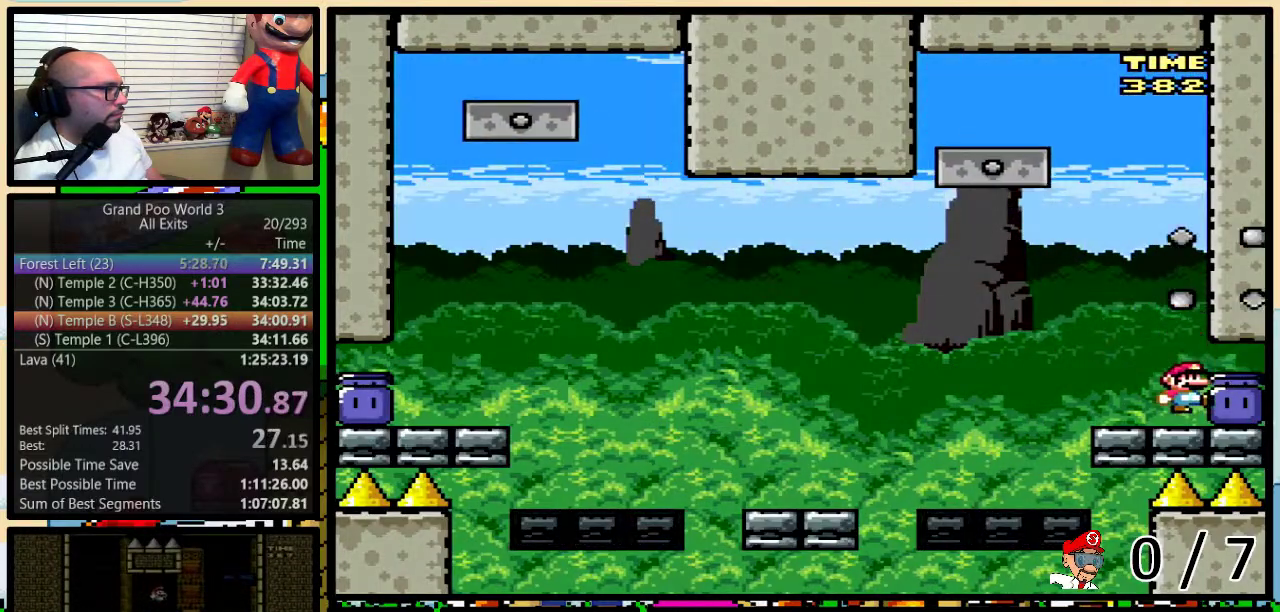
{"buttons": [], "events": [[167, "DPAD_UP", "up"], [300, "B", "up"], [300, "Y", "up"], [317, "DPAD_RIGHT", "up"]]}